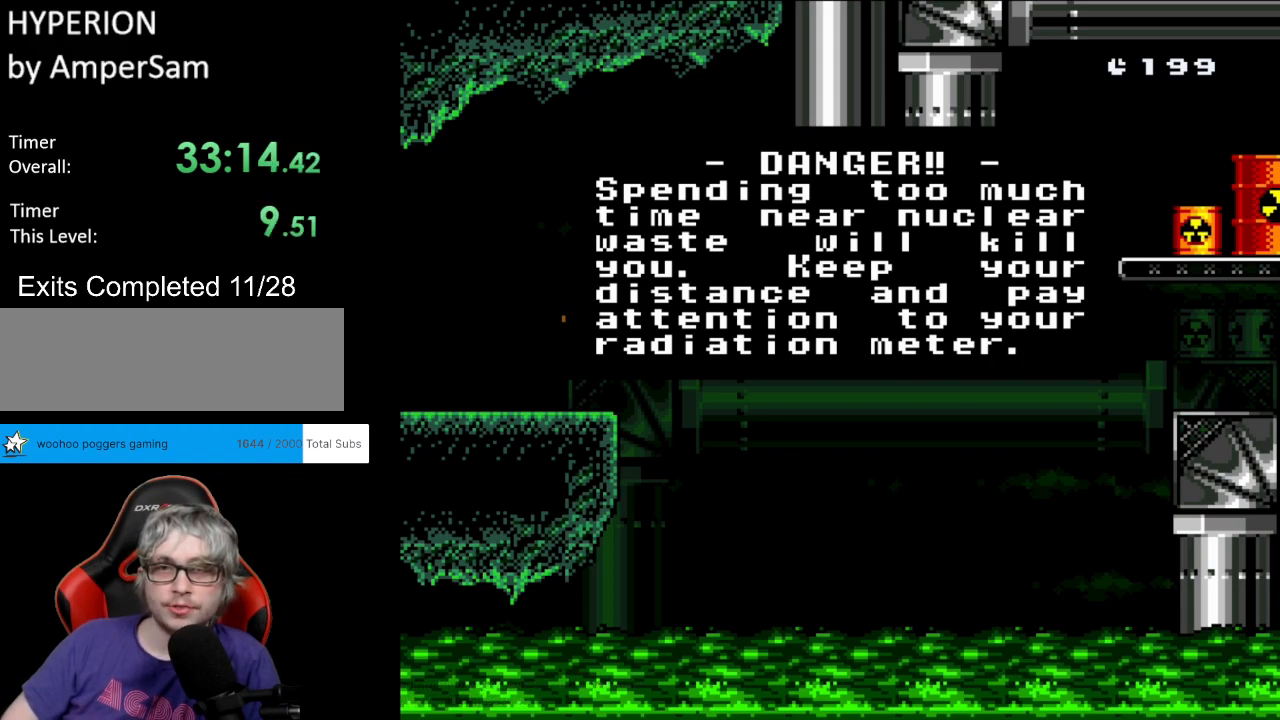
Gameplay with a controller (Nintendo layout); each line is a JSON object with the inputs held at the frame after it. "events" lists button and stick changes between this image and that frame as [ms after this image, input, new state], when the widget could be followed in between. Not read: L3 R3.
{"buttons": [], "events": [[250, "A", "down"], [383, "A", "up"]]}
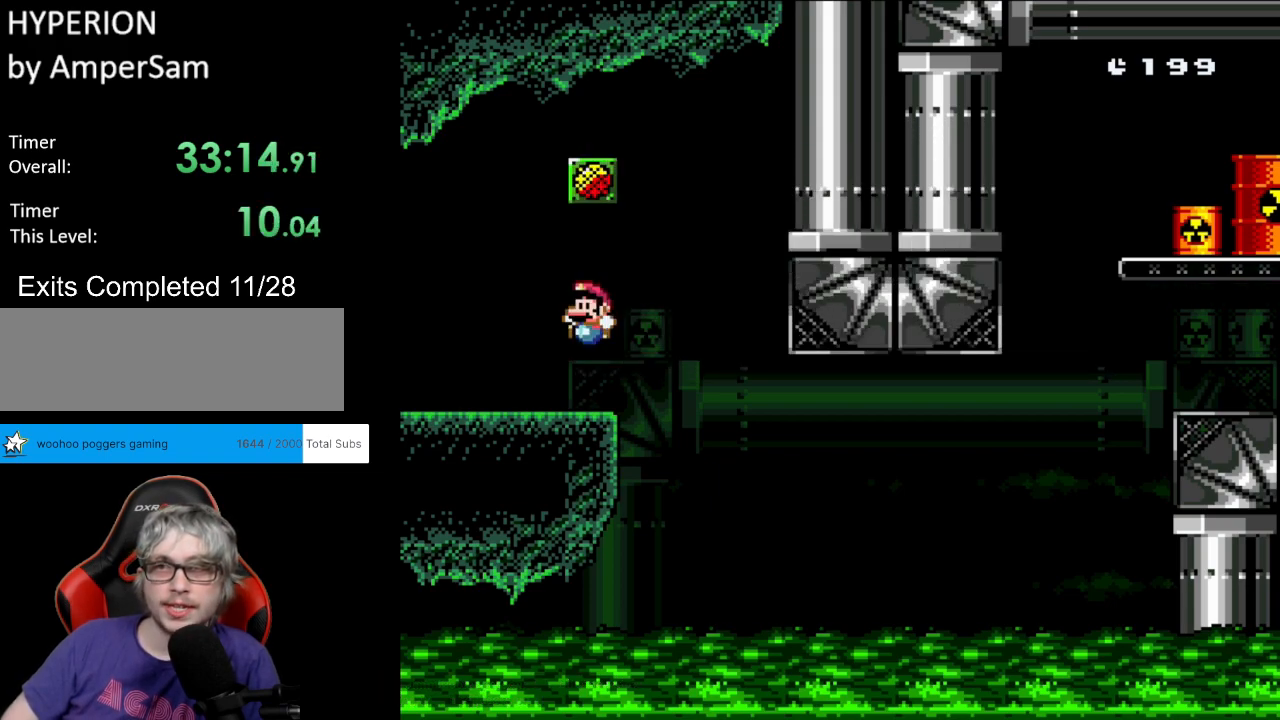
{"buttons": ["Y"], "events": [[183, "Y", "down"]]}
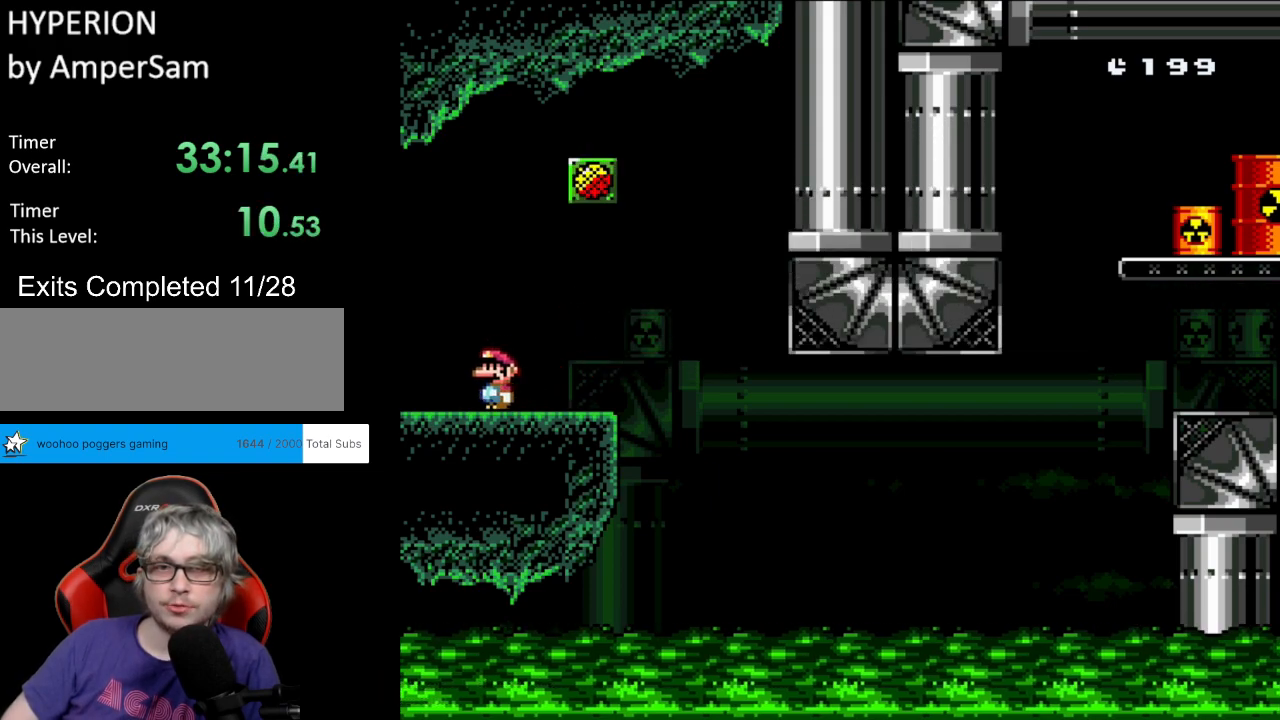
{"buttons": ["Y", "DPAD_RIGHT"], "events": [[317, "DPAD_RIGHT", "down"]]}
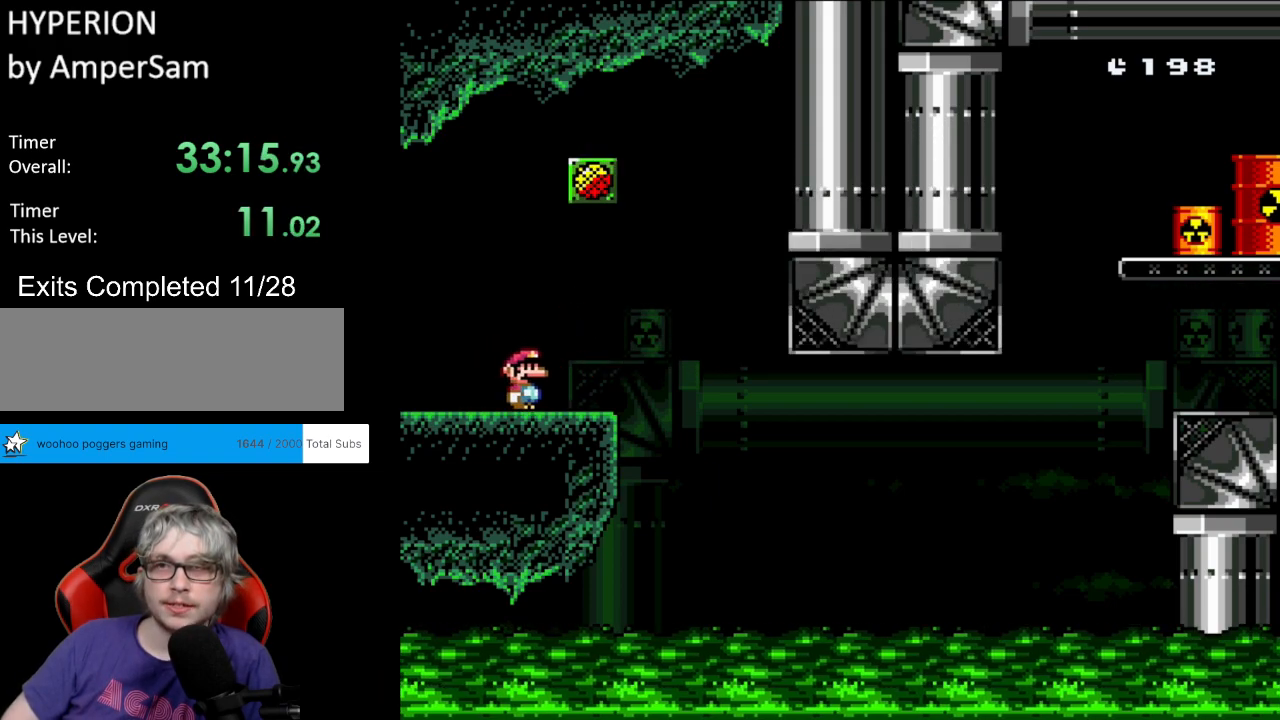
{"buttons": ["Y", "DPAD_RIGHT"], "events": []}
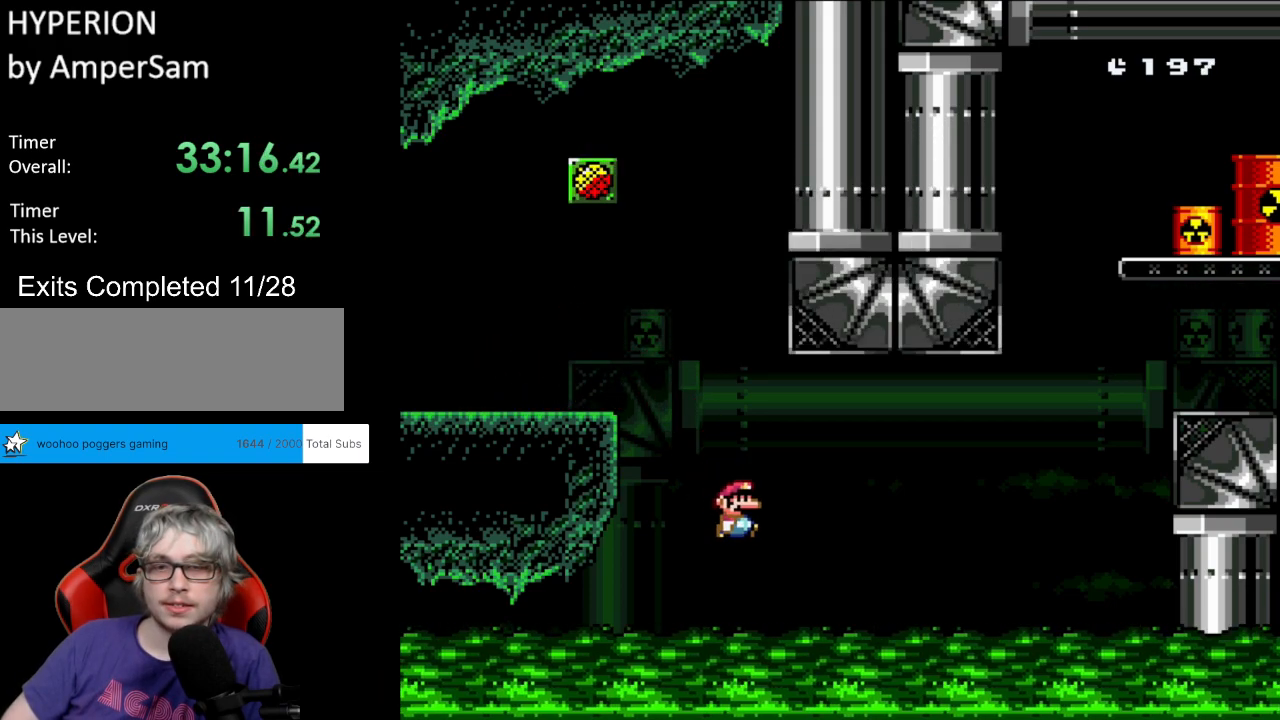
{"buttons": ["Y", "DPAD_UP", "DPAD_RIGHT"], "events": [[117, "Y", "up"], [183, "DPAD_UP", "down"], [183, "Y", "down"], [200, "B", "down"], [200, "Y", "up"], [217, "Y", "down"], [417, "B", "up"]]}
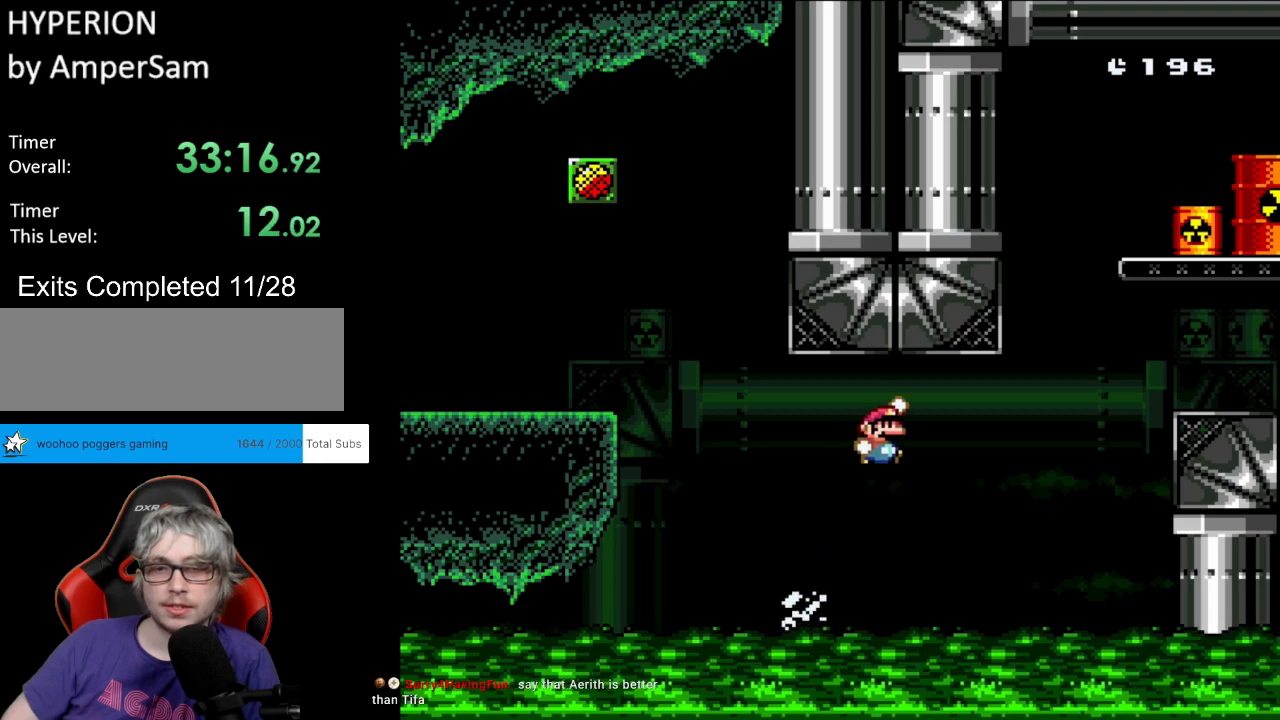
{"buttons": ["B", "Y", "DPAD_UP", "DPAD_RIGHT"], "events": [[400, "B", "down"]]}
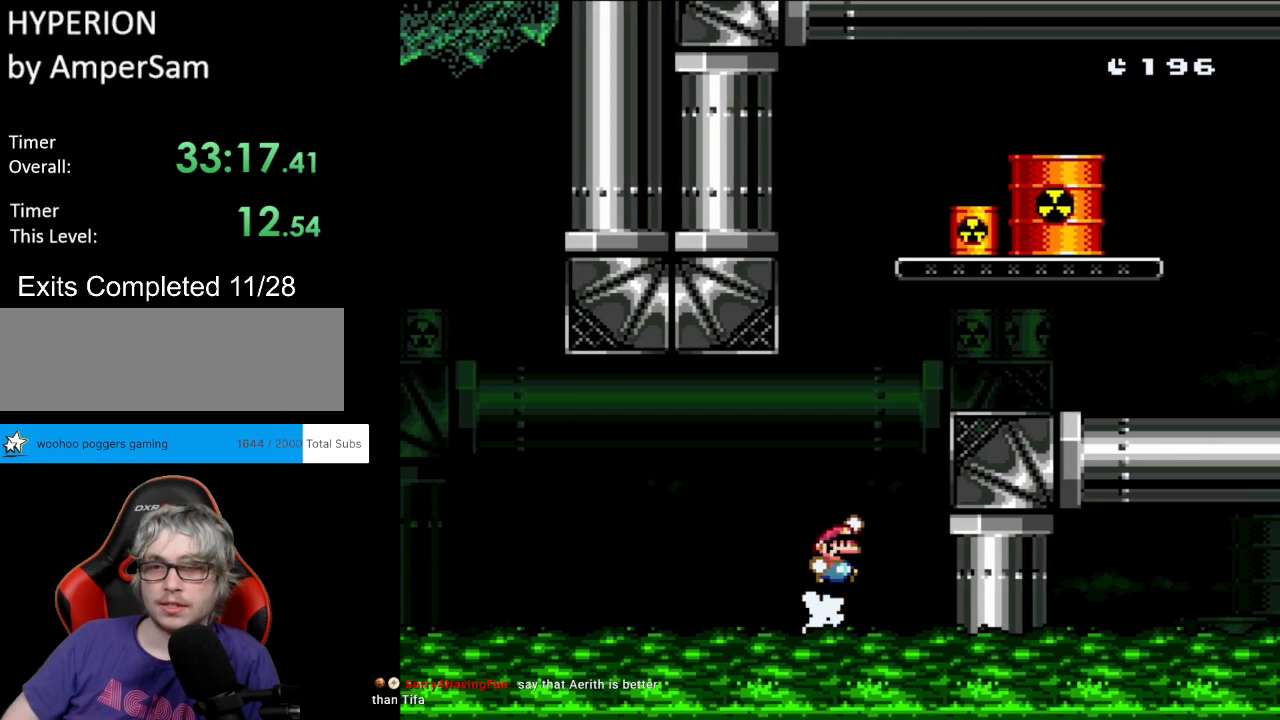
{"buttons": ["B", "Y", "DPAD_UP", "DPAD_RIGHT"], "events": []}
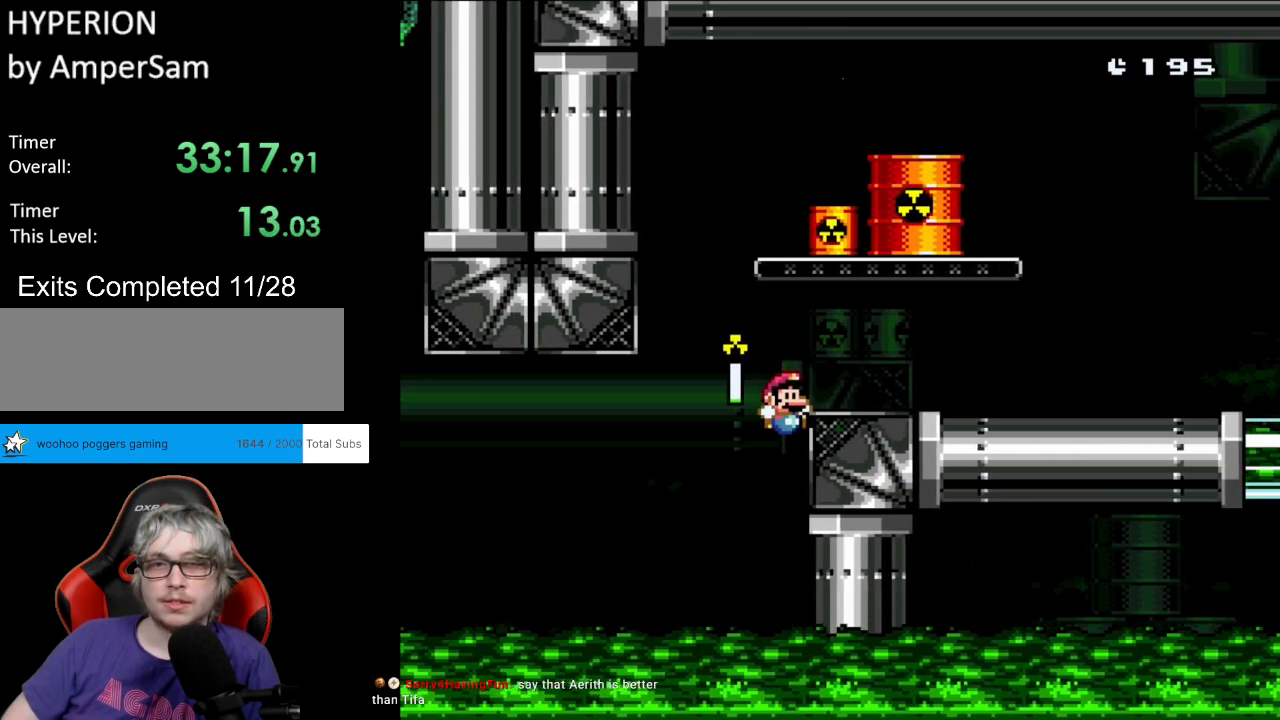
{"buttons": ["B", "Y", "DPAD_UP", "DPAD_RIGHT"], "events": [[250, "B", "up"], [317, "DPAD_RIGHT", "up"], [400, "B", "down"], [500, "DPAD_RIGHT", "down"]]}
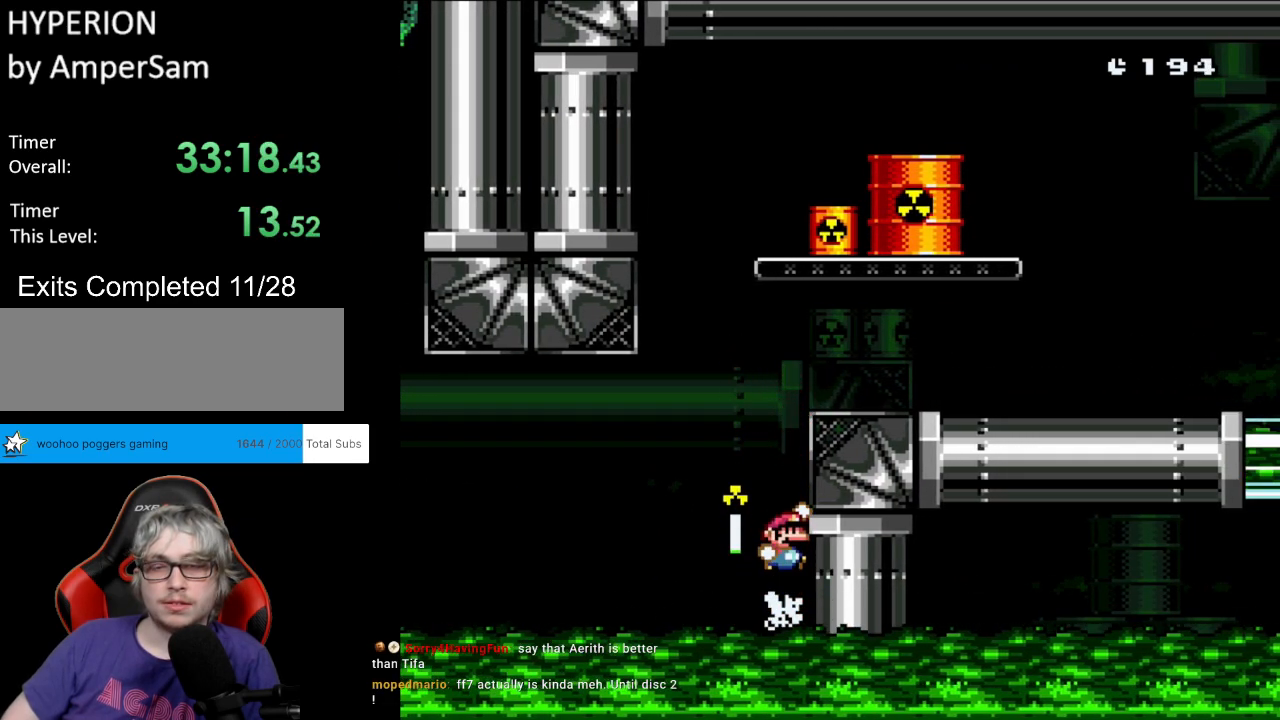
{"buttons": ["B", "Y", "DPAD_UP", "DPAD_RIGHT"], "events": []}
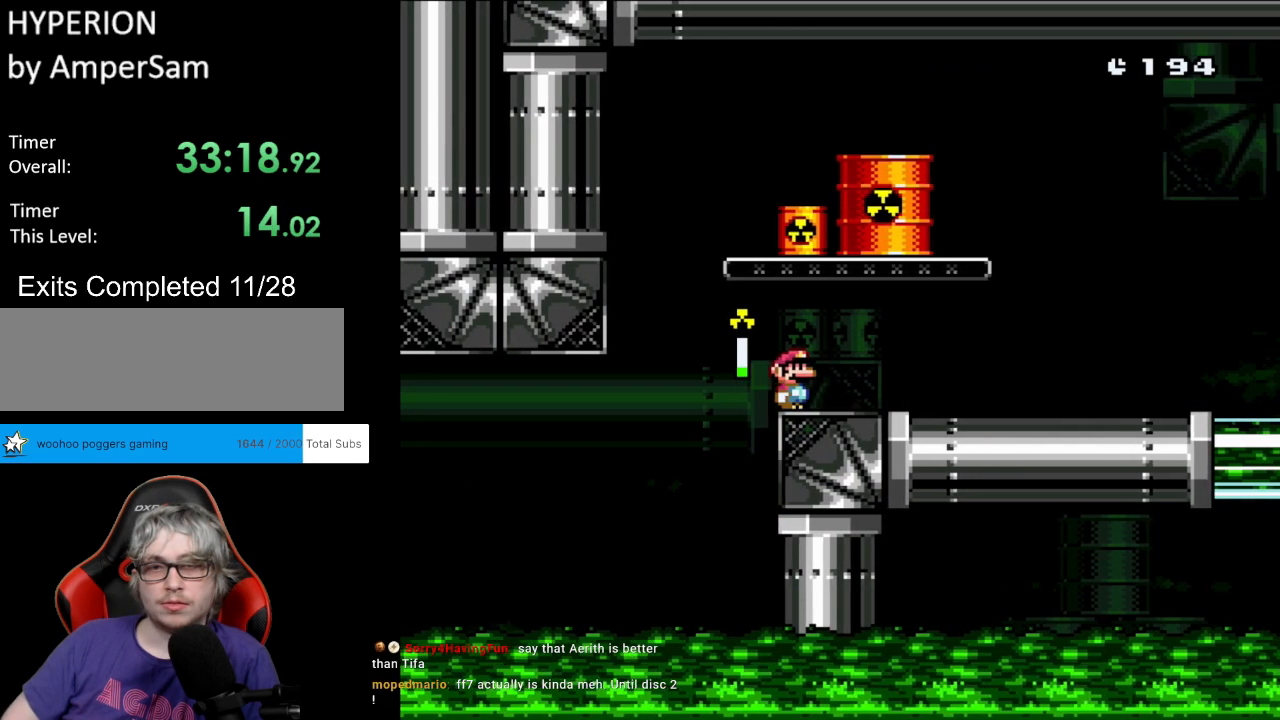
{"buttons": ["Y", "DPAD_RIGHT"], "events": [[200, "B", "up"], [250, "DPAD_UP", "up"]]}
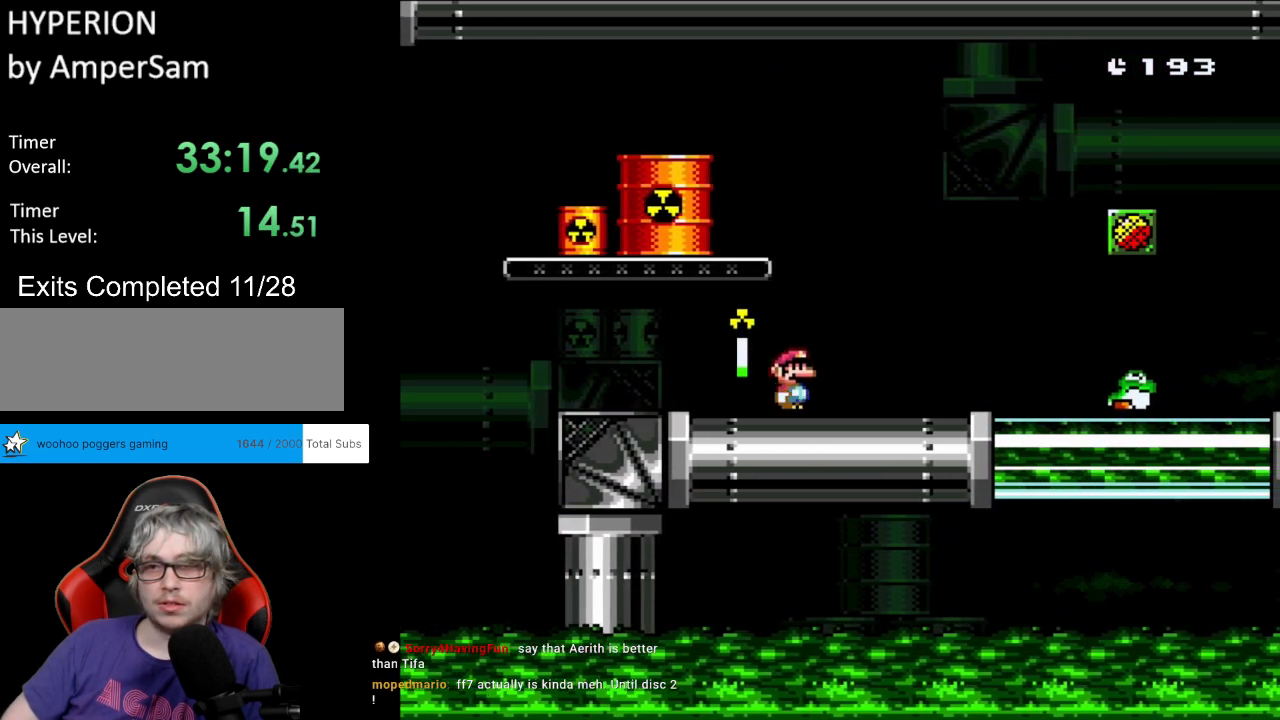
{"buttons": ["Y", "DPAD_RIGHT"], "events": []}
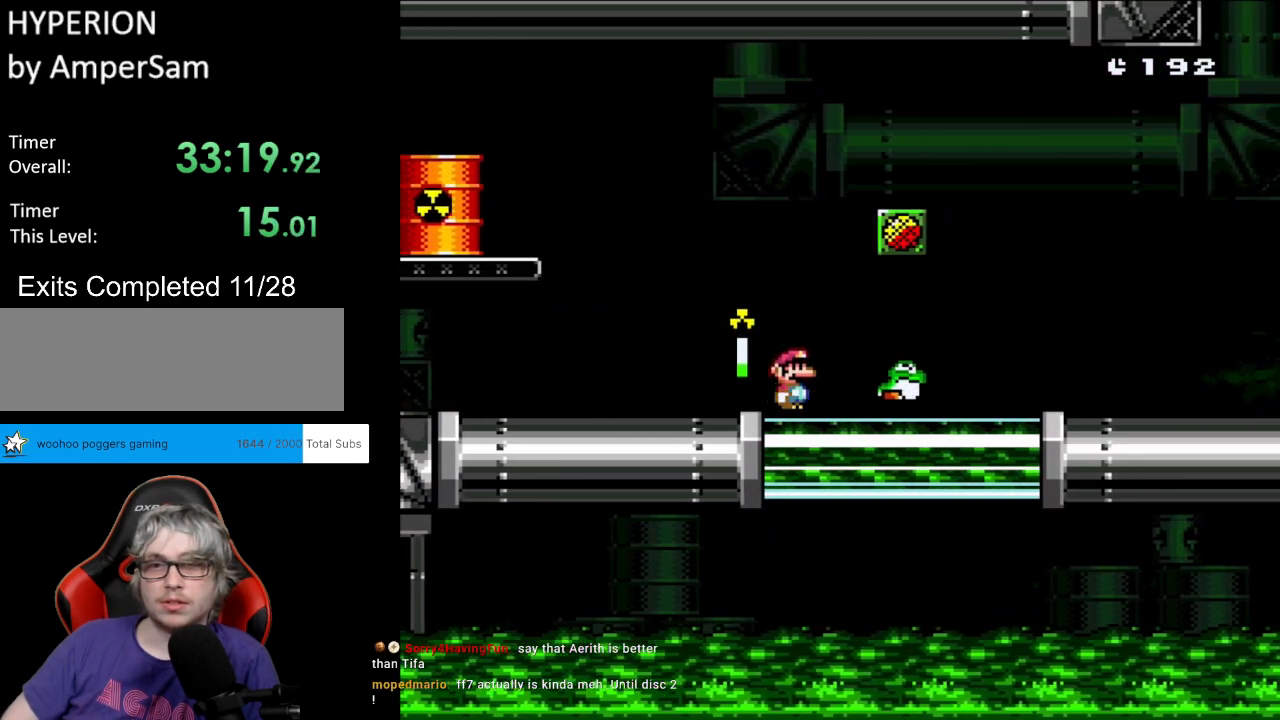
{"buttons": ["B", "Y"], "events": [[183, "B", "down"], [217, "DPAD_RIGHT", "up"], [217, "DPAD_UP", "down"], [233, "DPAD_LEFT", "down"], [300, "DPAD_UP", "up"], [467, "DPAD_LEFT", "up"], [467, "DPAD_UP", "down"], [483, "DPAD_UP", "up"]]}
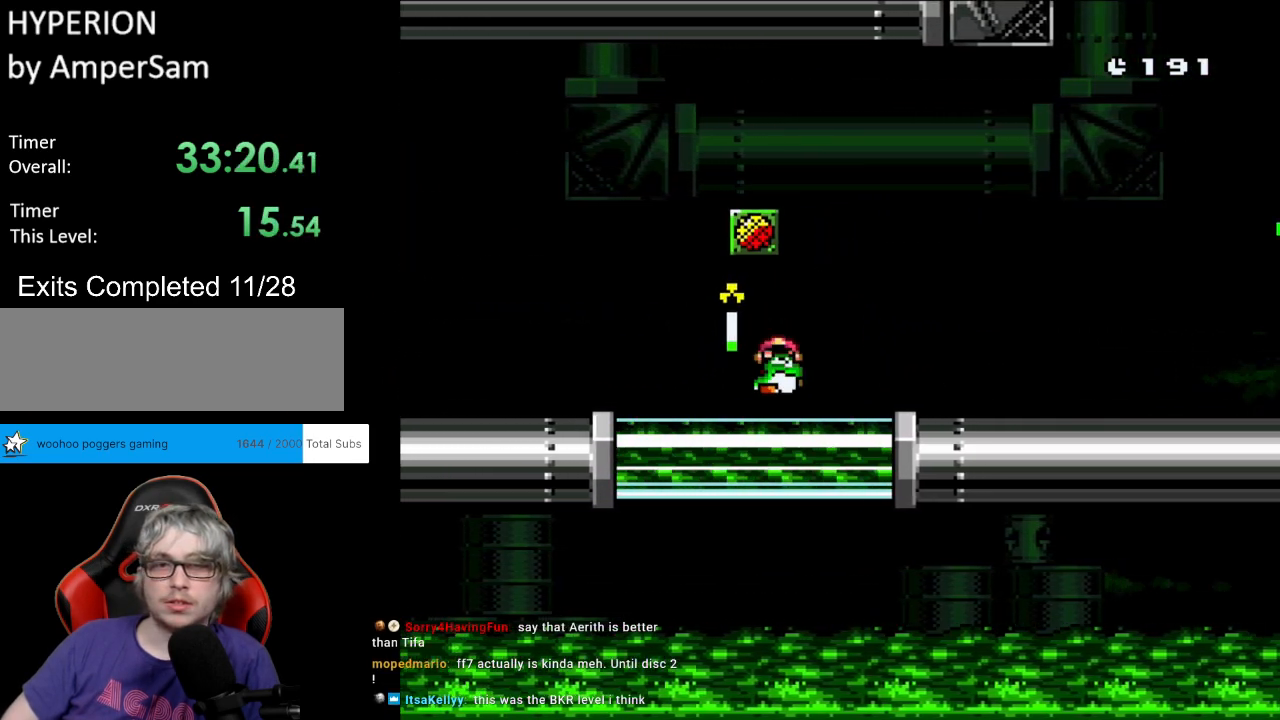
{"buttons": ["Y"], "events": [[33, "B", "up"], [33, "DPAD_RIGHT", "down"], [133, "DPAD_RIGHT", "up"]]}
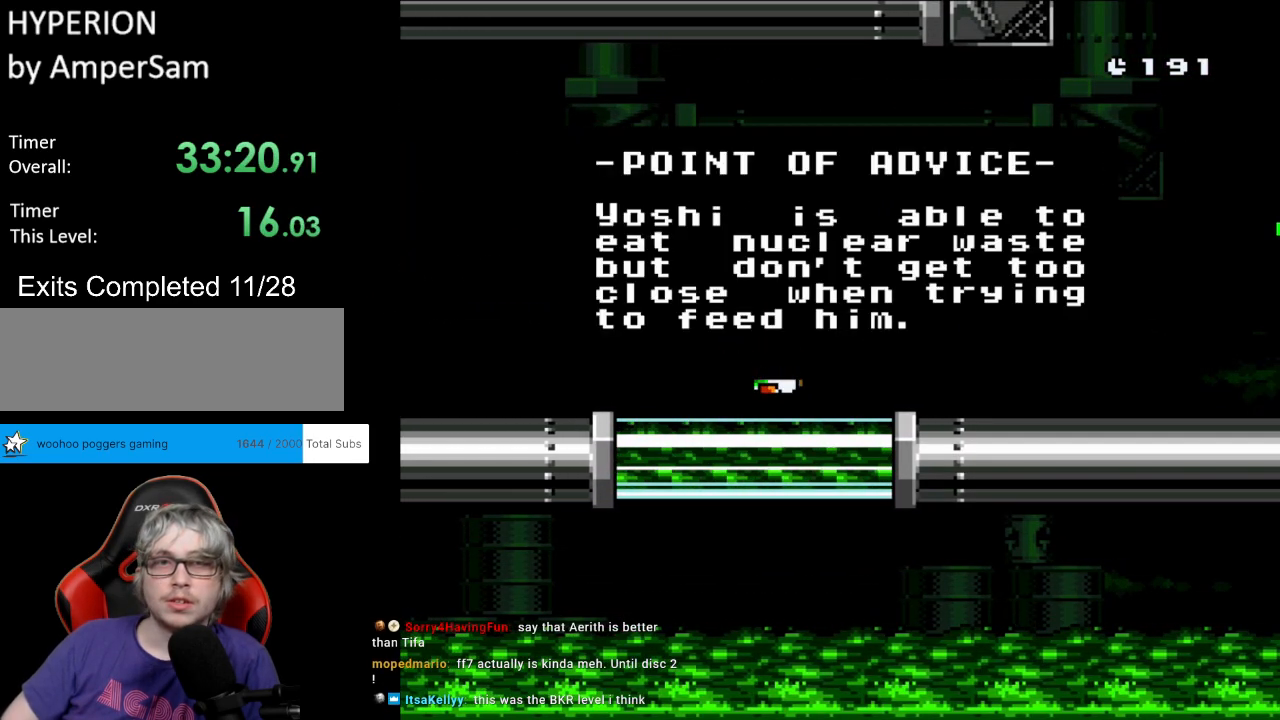
{"buttons": ["Y"], "events": []}
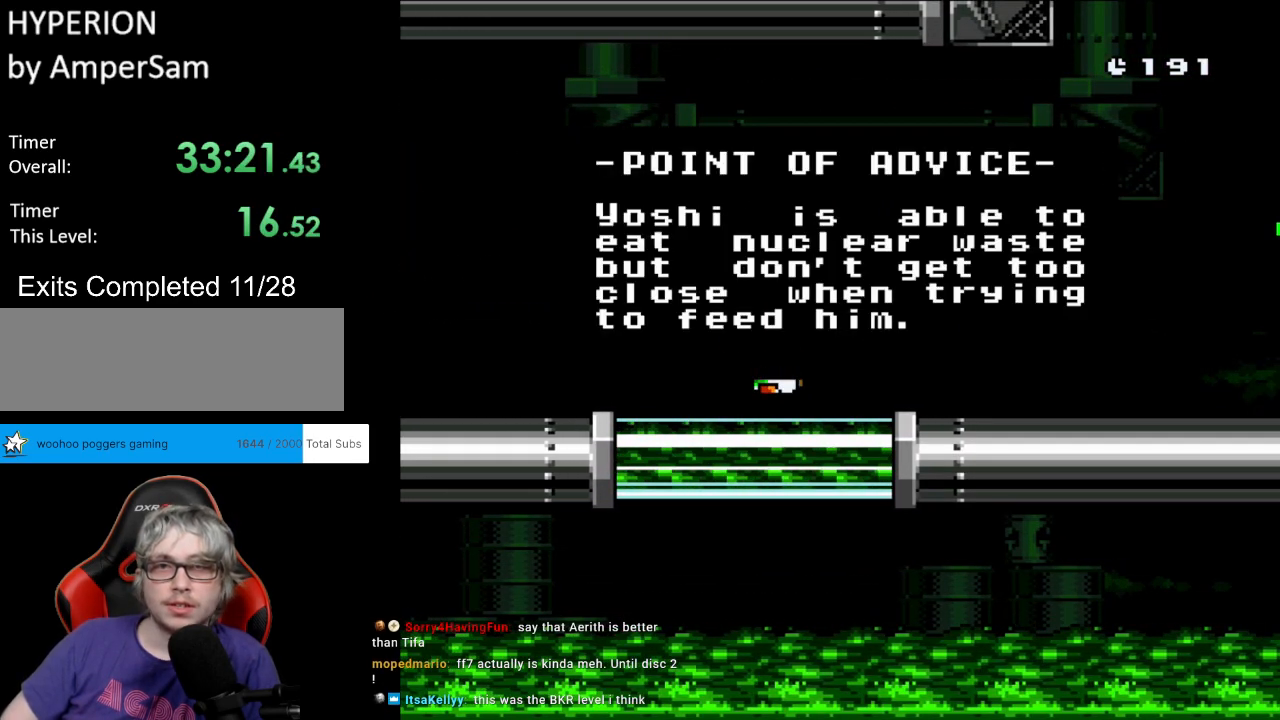
{"buttons": ["Y"], "events": []}
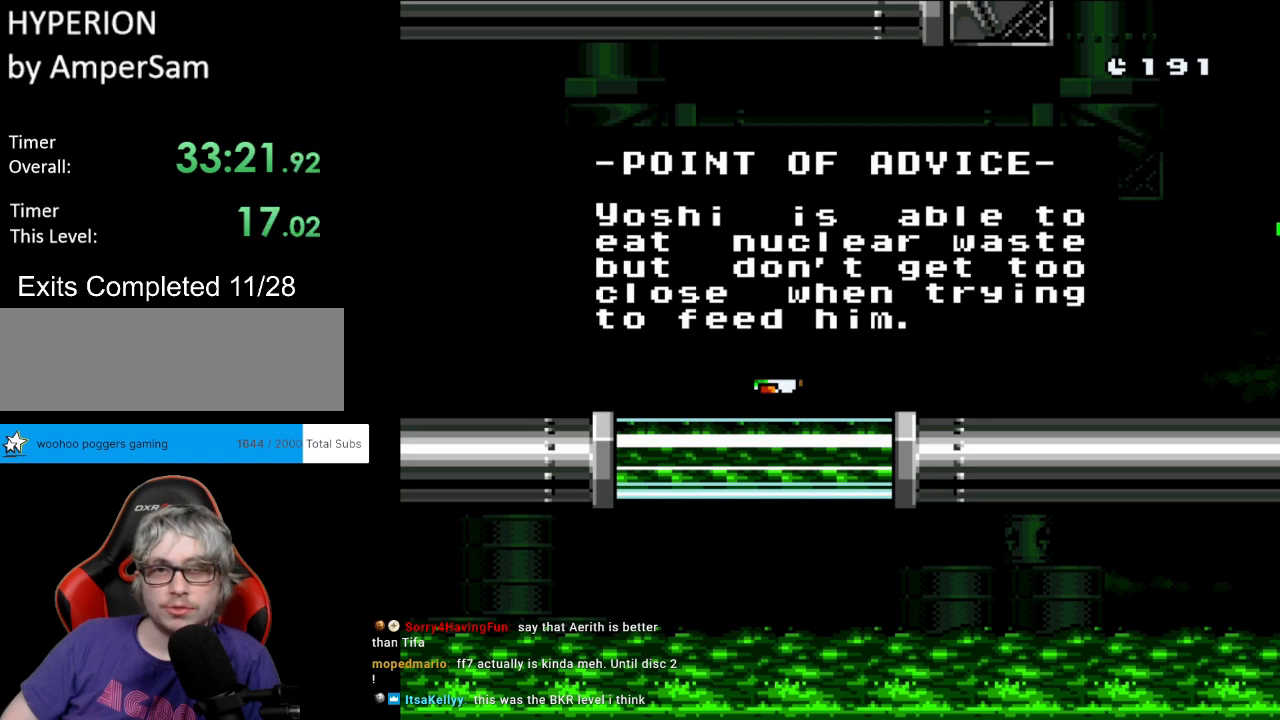
{"buttons": ["Y"], "events": []}
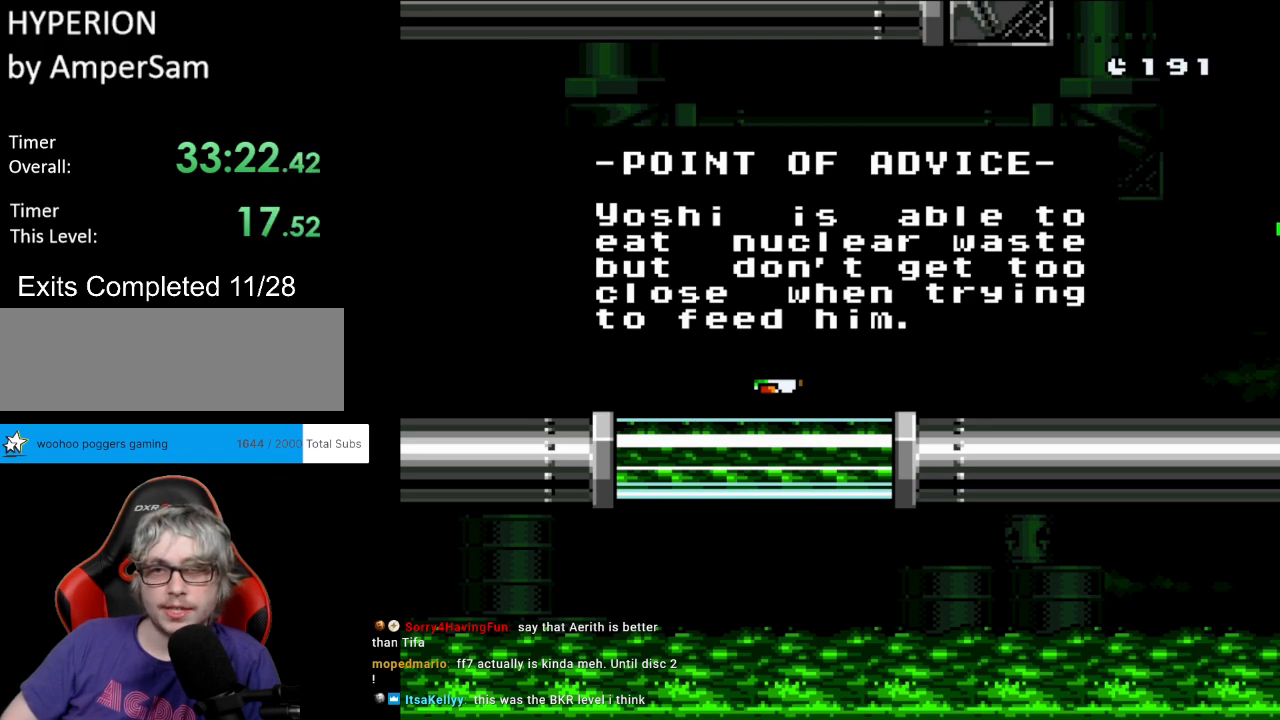
{"buttons": ["Y"], "events": []}
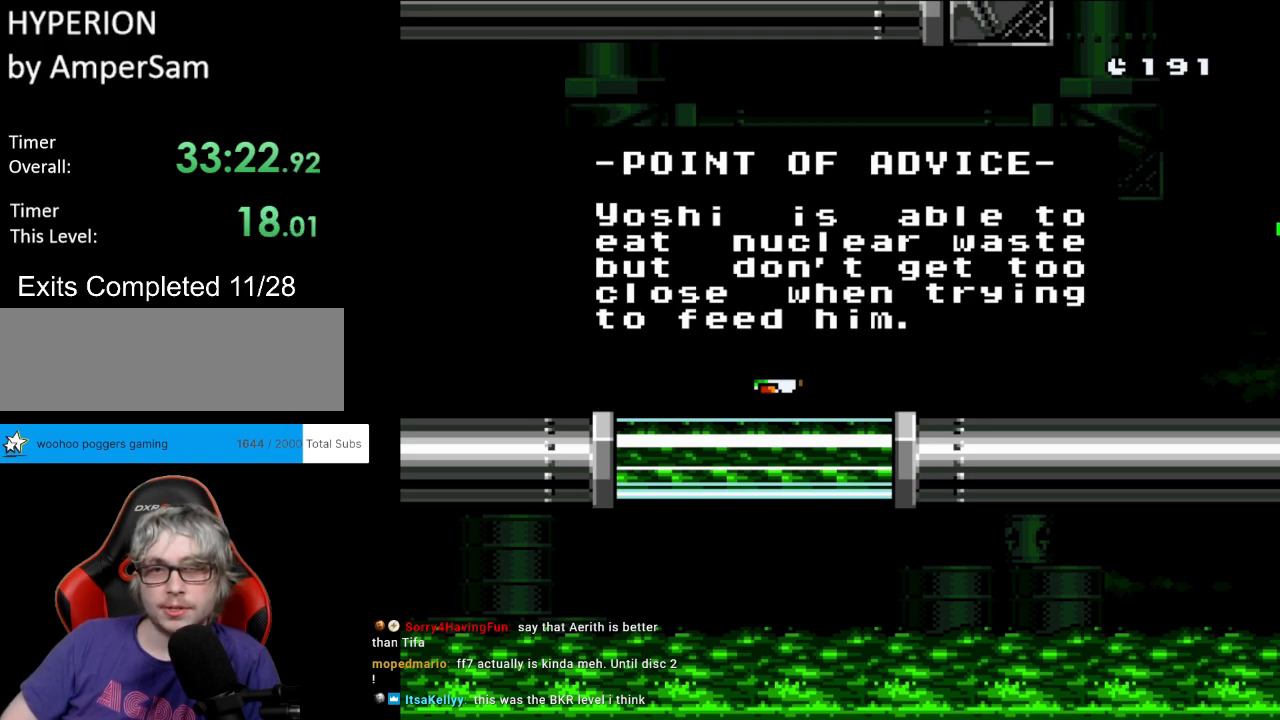
{"buttons": ["Y"], "events": []}
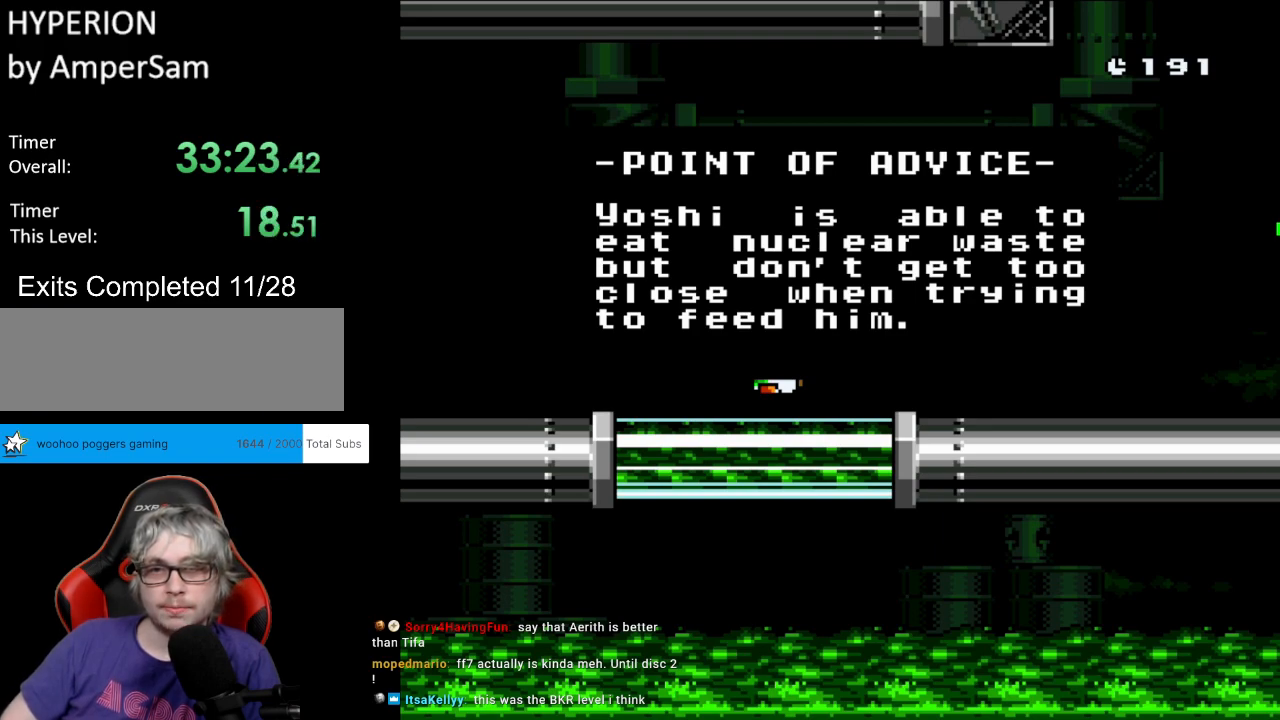
{"buttons": ["Y"], "events": []}
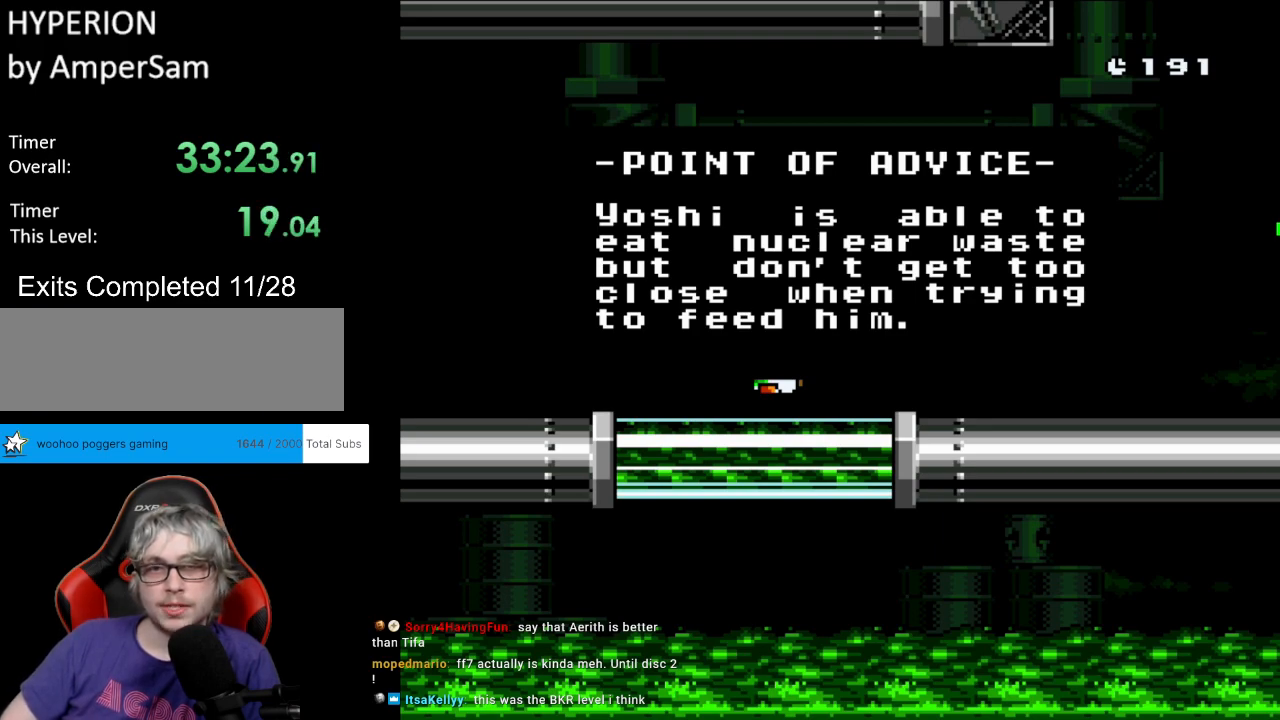
{"buttons": ["Y"], "events": []}
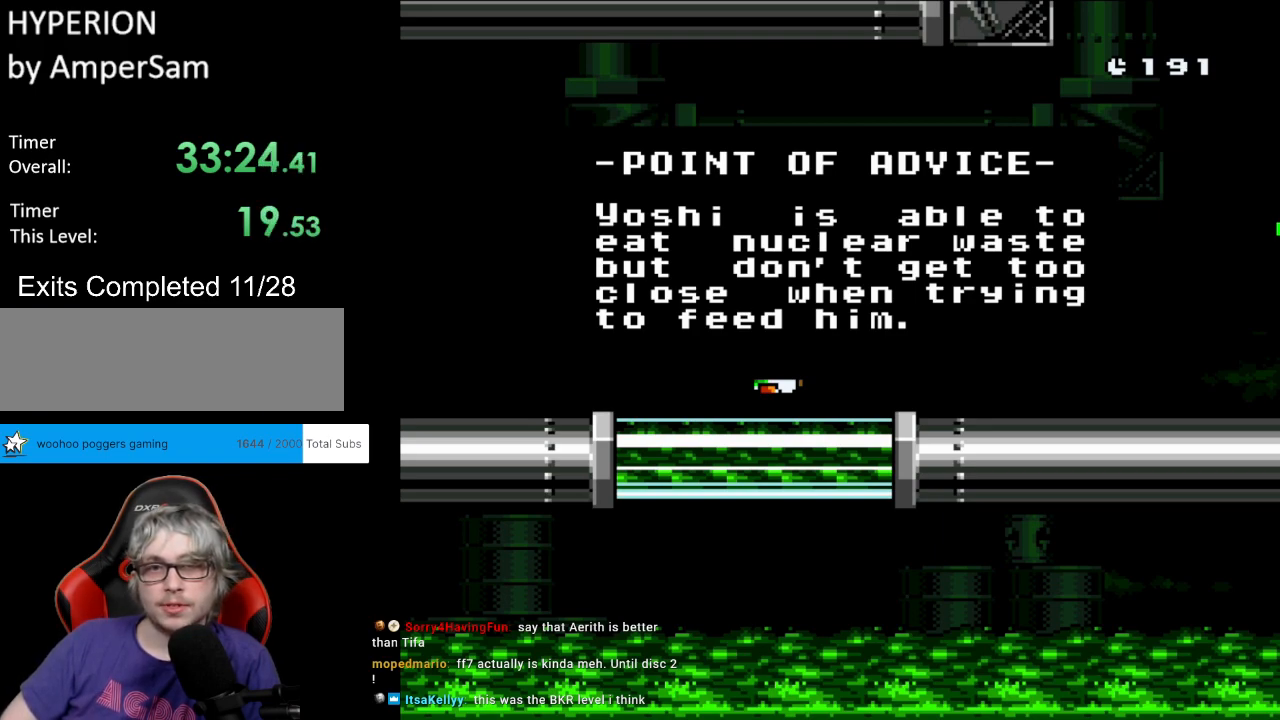
{"buttons": ["Y", "DPAD_RIGHT"], "events": [[83, "A", "down"], [217, "DPAD_RIGHT", "down"], [250, "A", "up"]]}
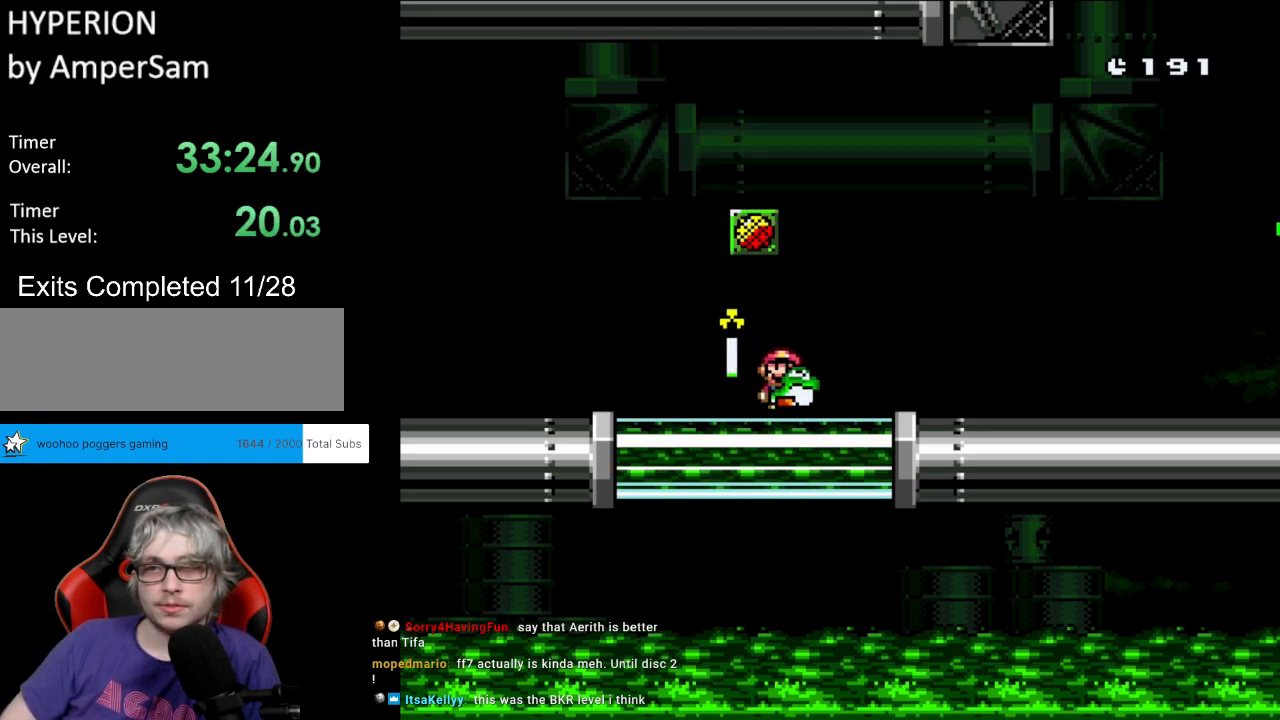
{"buttons": ["Y", "DPAD_RIGHT"], "events": []}
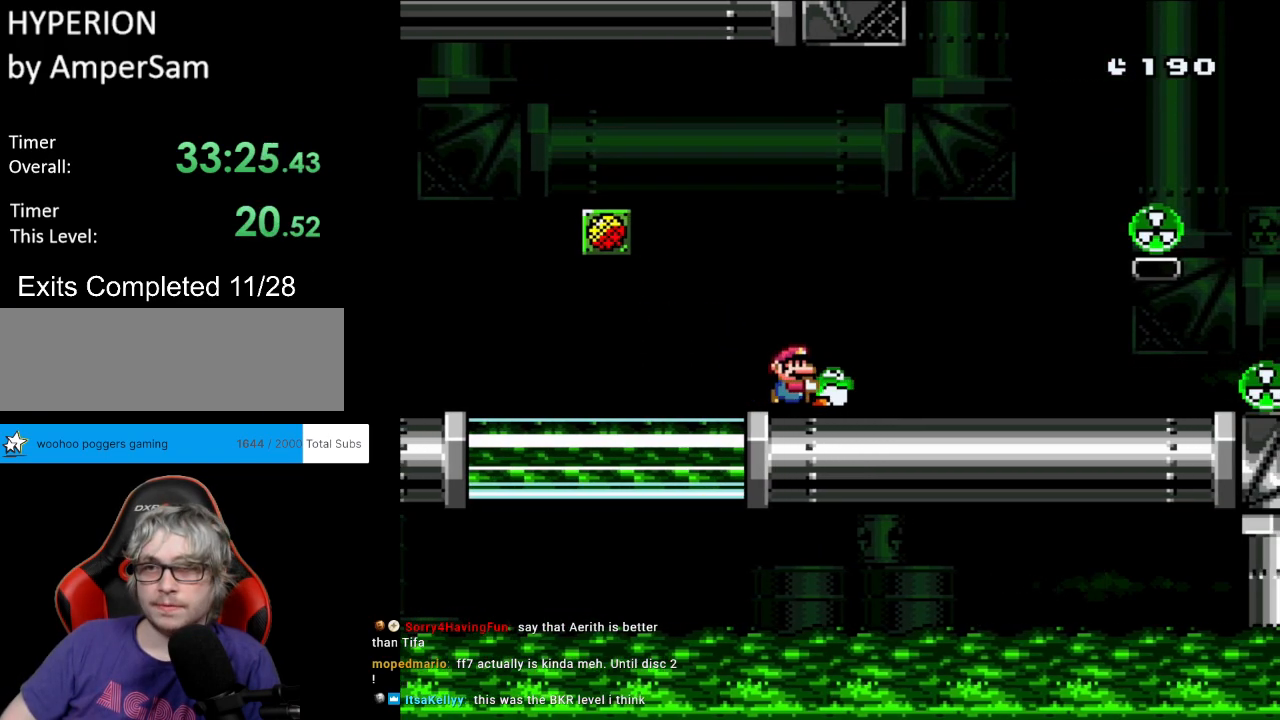
{"buttons": ["B", "Y", "DPAD_RIGHT"], "events": [[483, "B", "down"]]}
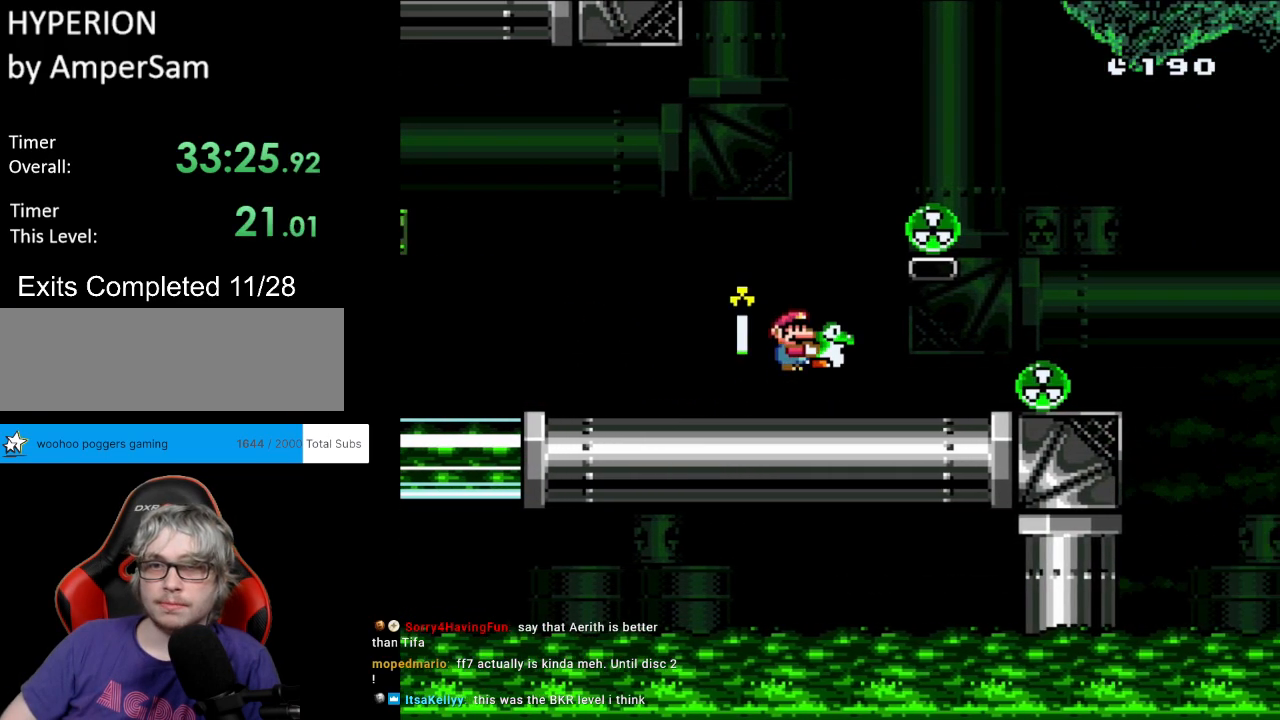
{"buttons": ["B", "Y", "DPAD_LEFT"], "events": [[67, "DPAD_RIGHT", "up"], [283, "DPAD_LEFT", "down"], [283, "DPAD_UP", "down"], [367, "DPAD_UP", "up"]]}
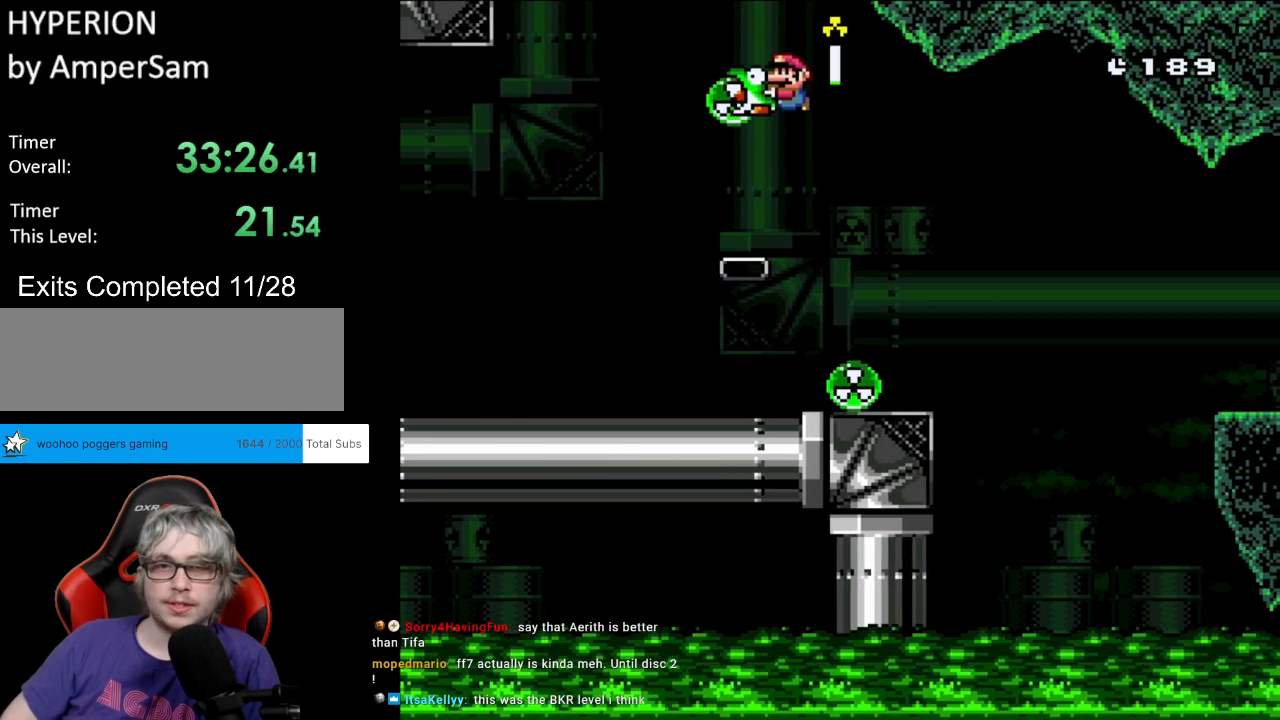
{"buttons": ["Y", "DPAD_RIGHT"], "events": [[350, "DPAD_LEFT", "up"], [350, "DPAD_RIGHT", "down"], [500, "B", "up"]]}
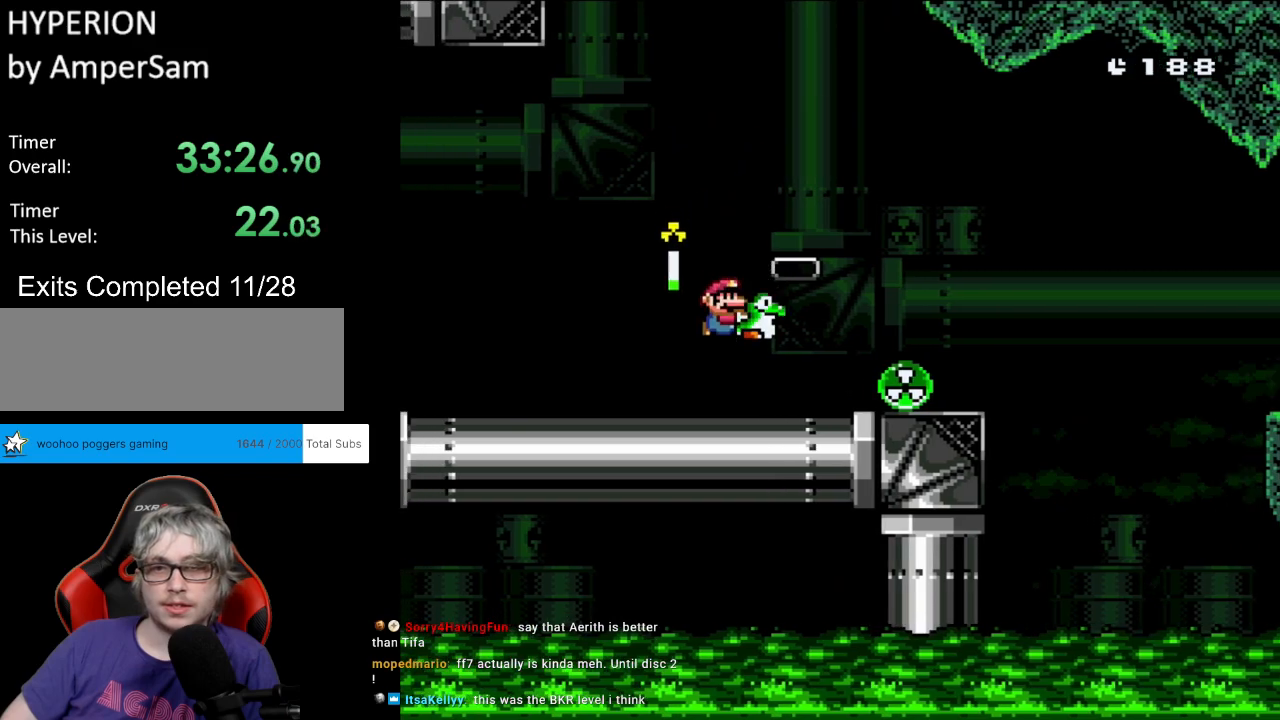
{"buttons": ["Y", "DPAD_RIGHT"], "events": []}
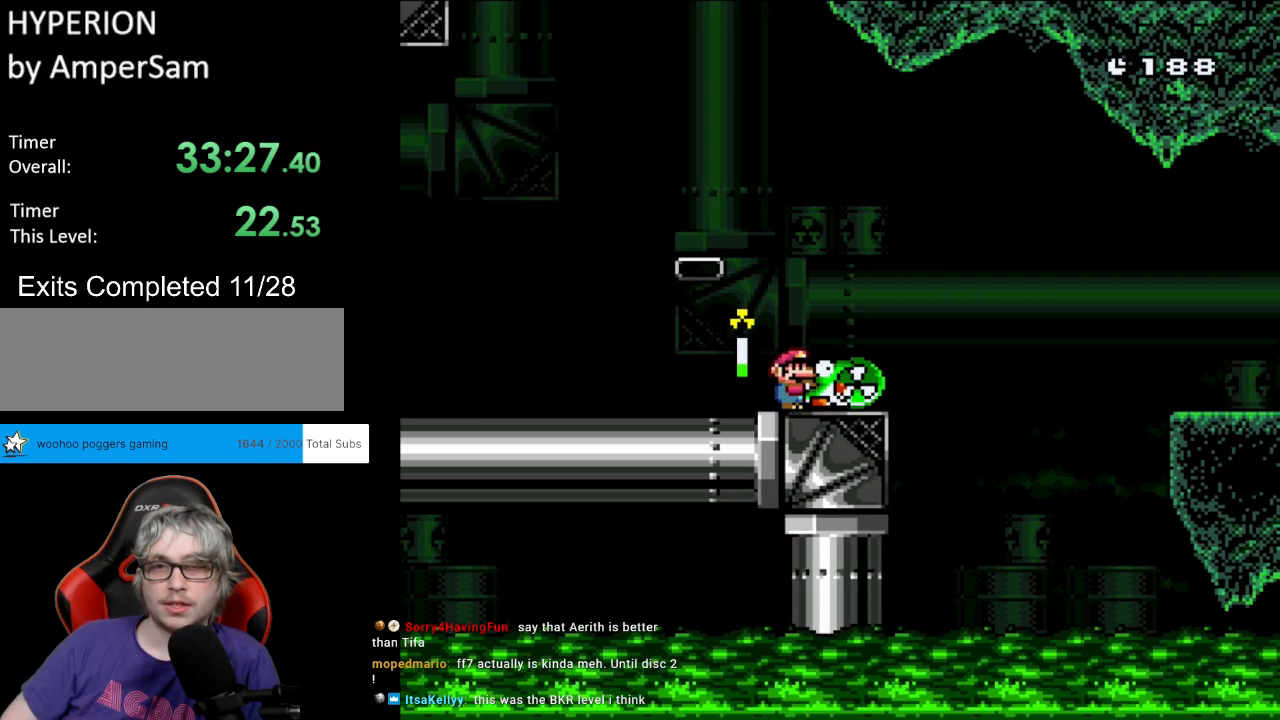
{"buttons": ["B", "Y", "DPAD_RIGHT"], "events": [[100, "B", "down"], [233, "B", "up"], [350, "B", "down"]]}
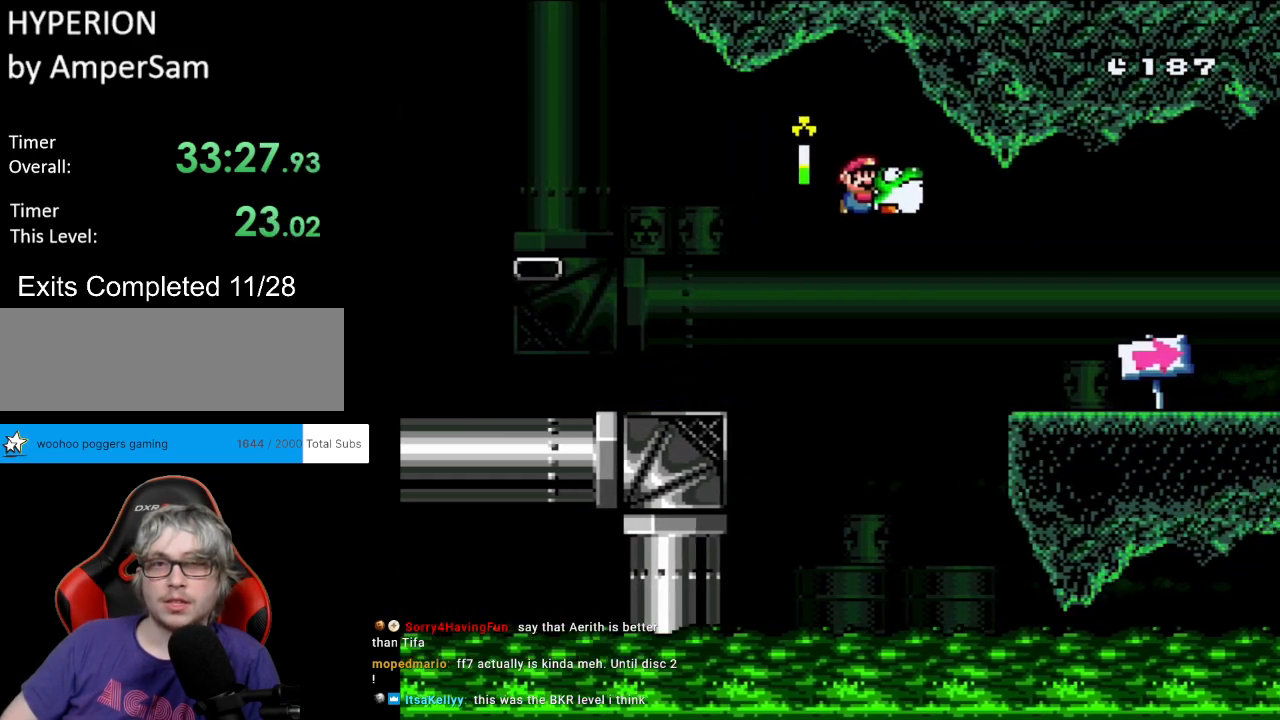
{"buttons": ["Y", "DPAD_LEFT"], "events": [[350, "DPAD_RIGHT", "up"], [367, "B", "up"], [450, "DPAD_LEFT", "down"]]}
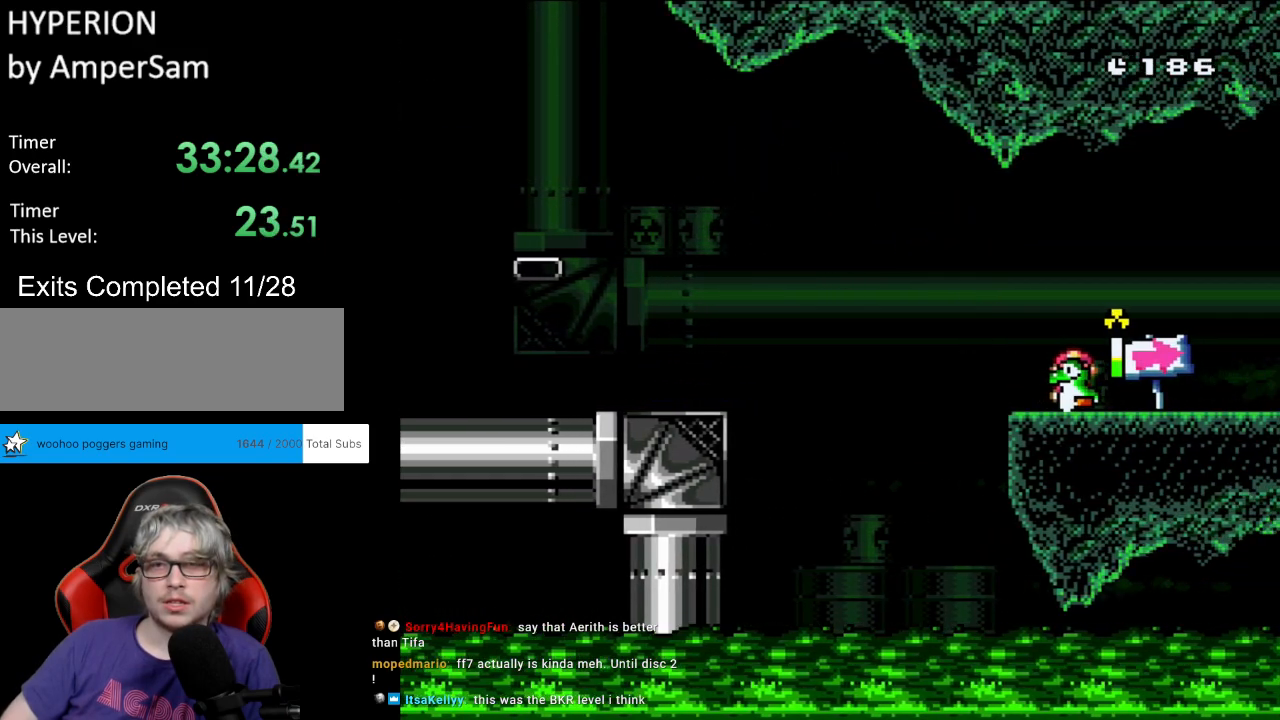
{"buttons": ["Y", "DPAD_RIGHT"], "events": [[100, "DPAD_LEFT", "up"], [167, "DPAD_RIGHT", "down"]]}
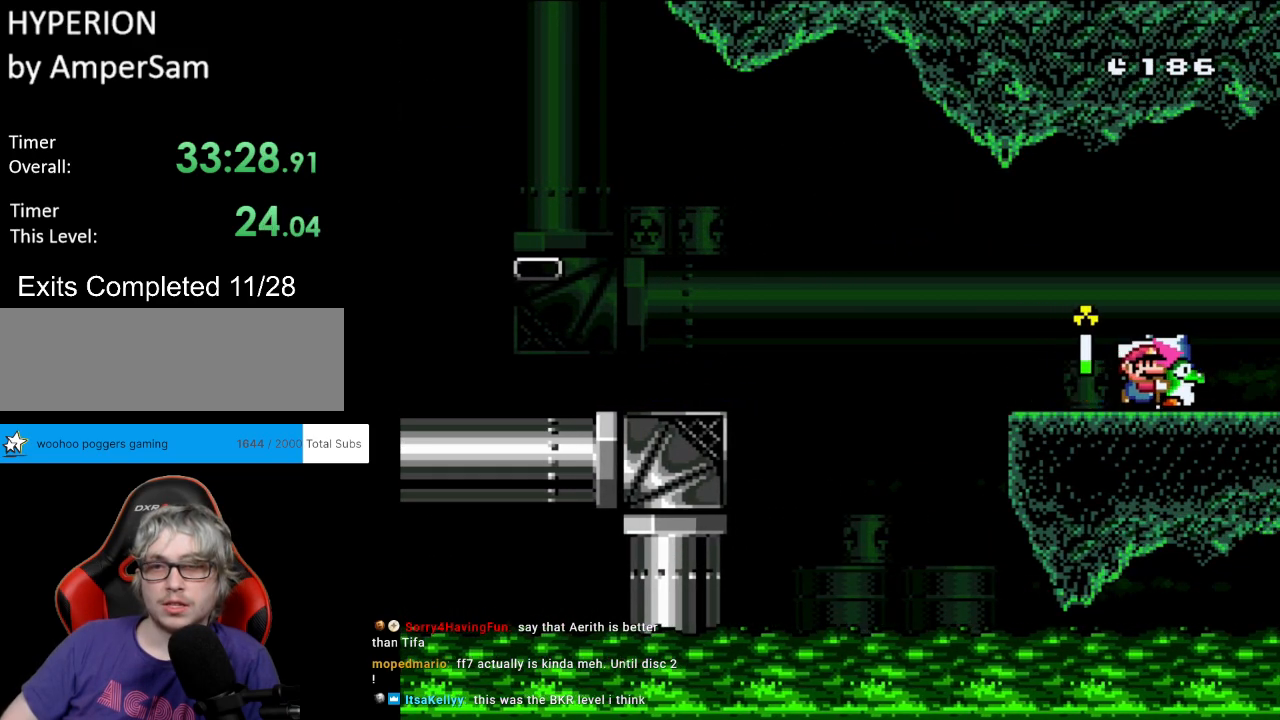
{"buttons": ["Y", "DPAD_RIGHT"], "events": []}